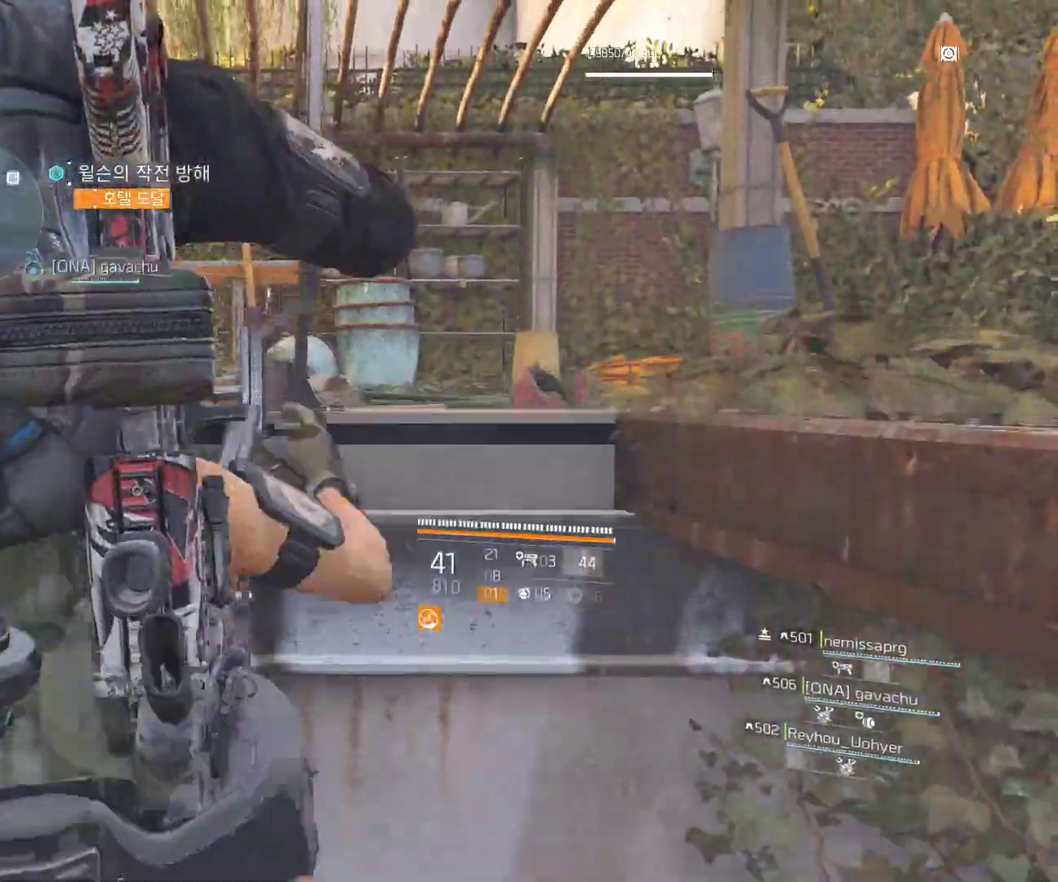
Gameplay with a controller (Xbox layout); each line is a JSON object with the inputs held at the frame after it. "events" lists button and stick changes between this image and that frame as [ms after this image, input, new state], when the widget could be followed in between. Not read: DPAD_DOWN DPAD_LEFT DPAD_RIGHT DPAD_UP HOME L1 L2 L3 R1 R2 R3 TOUCHPAD other_buttons right_stick.
{"buttons": [], "left_stick": "up", "events": []}
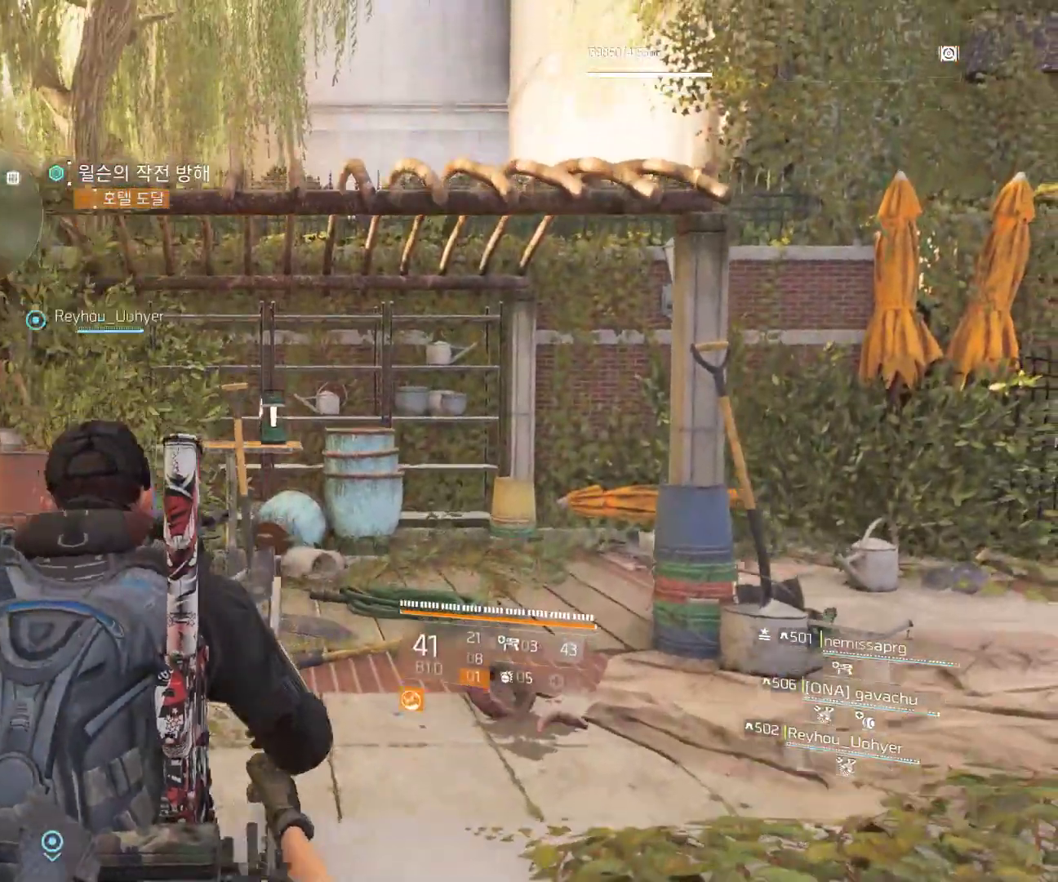
{"buttons": [], "left_stick": "up", "events": []}
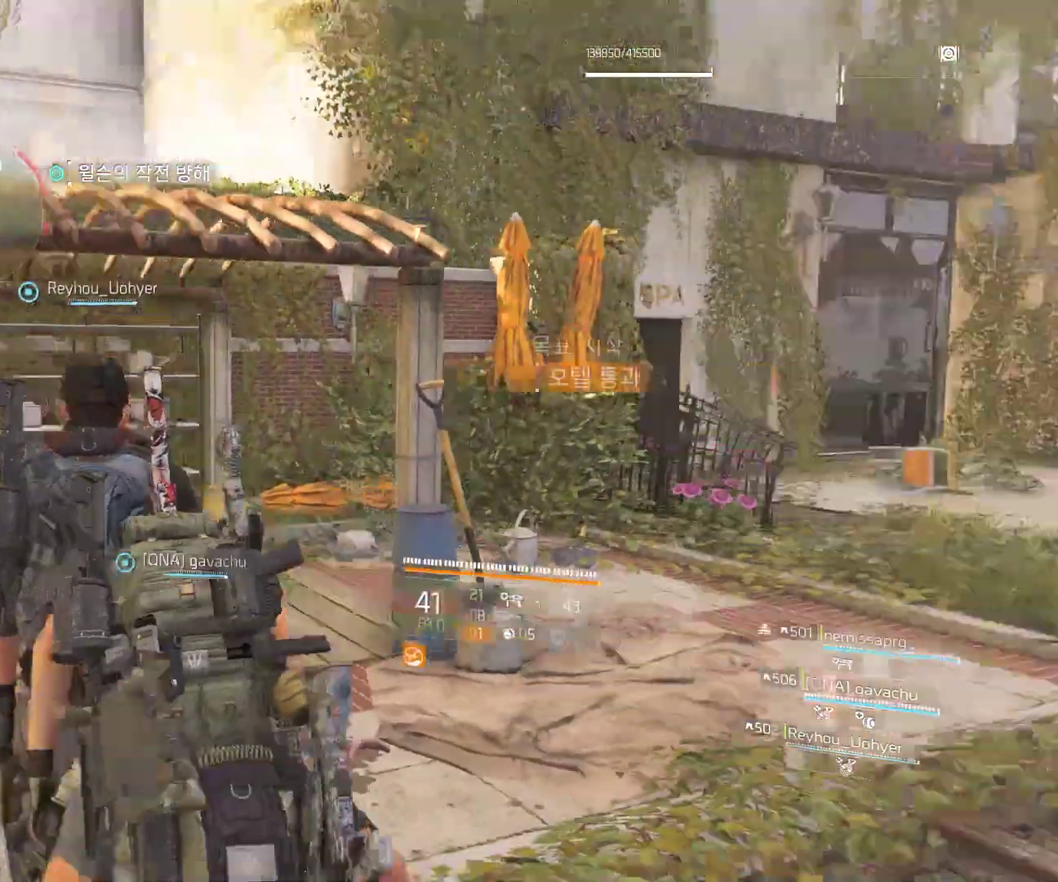
{"buttons": [], "left_stick": "up", "events": []}
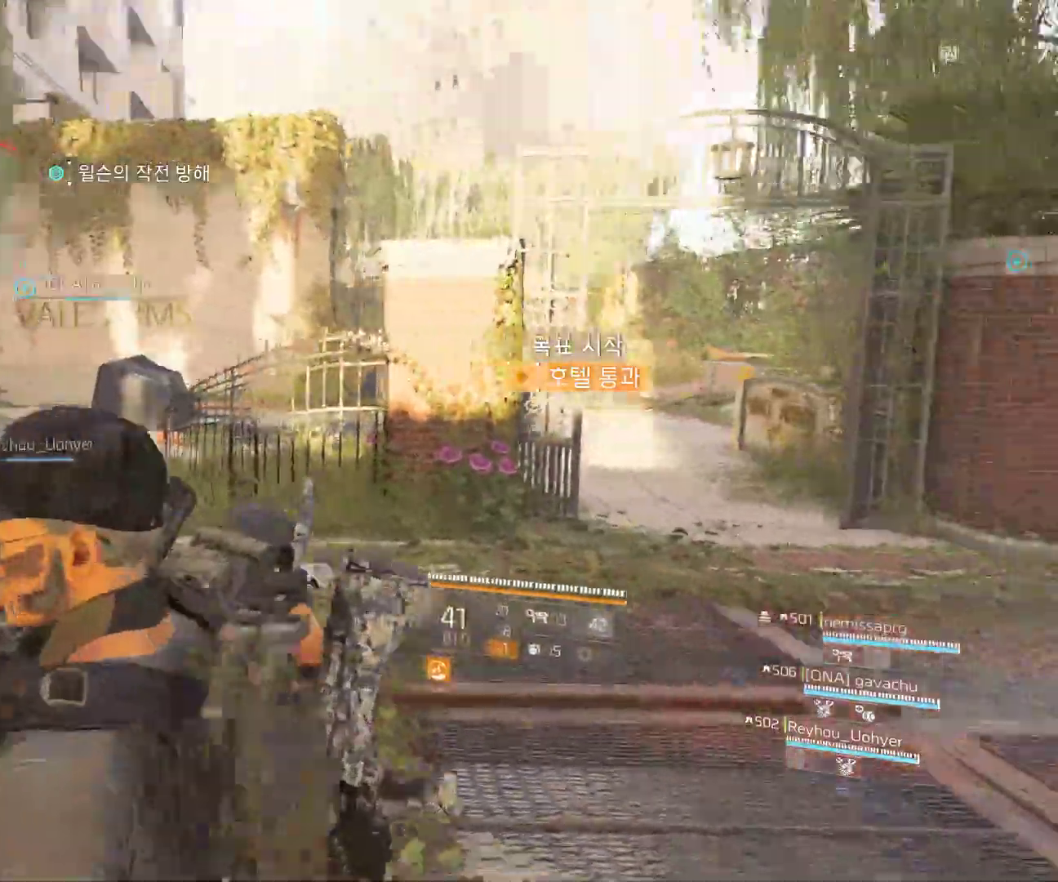
{"buttons": [], "left_stick": "up-right", "events": [[383, "left_stick", "up-right"]]}
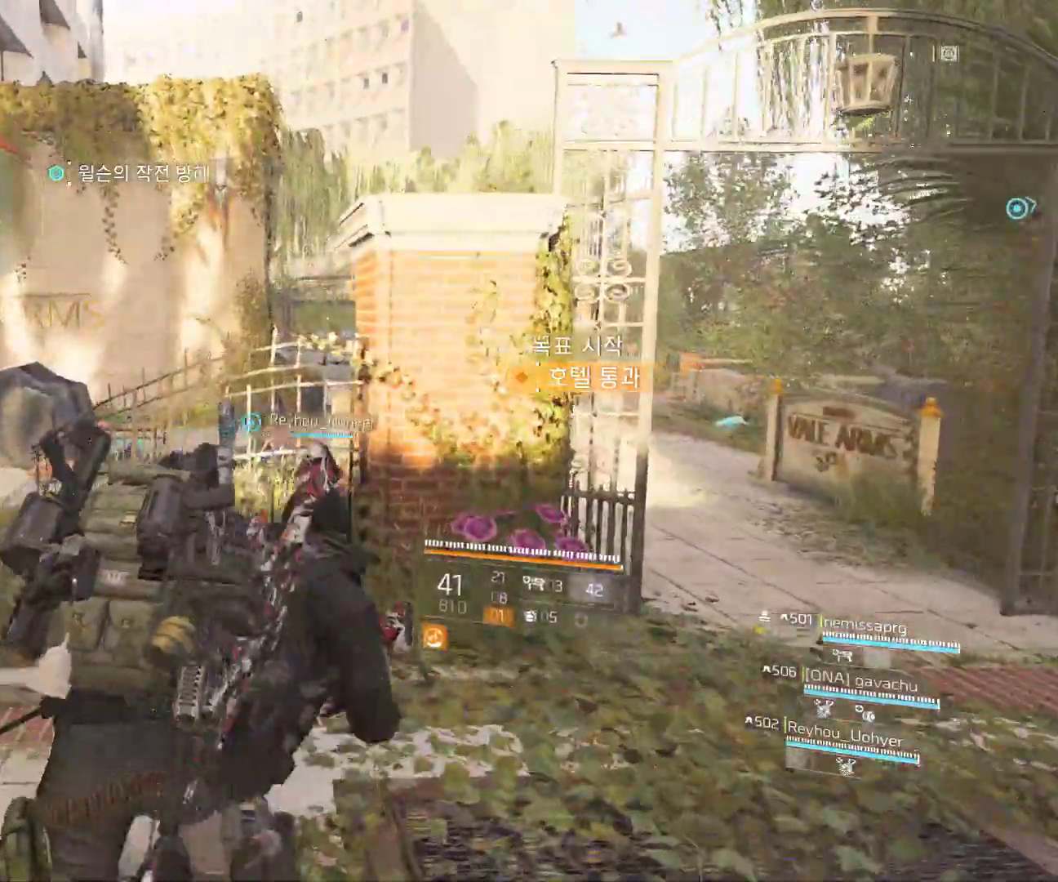
{"buttons": [], "left_stick": "center", "events": [[317, "left_stick", "center"]]}
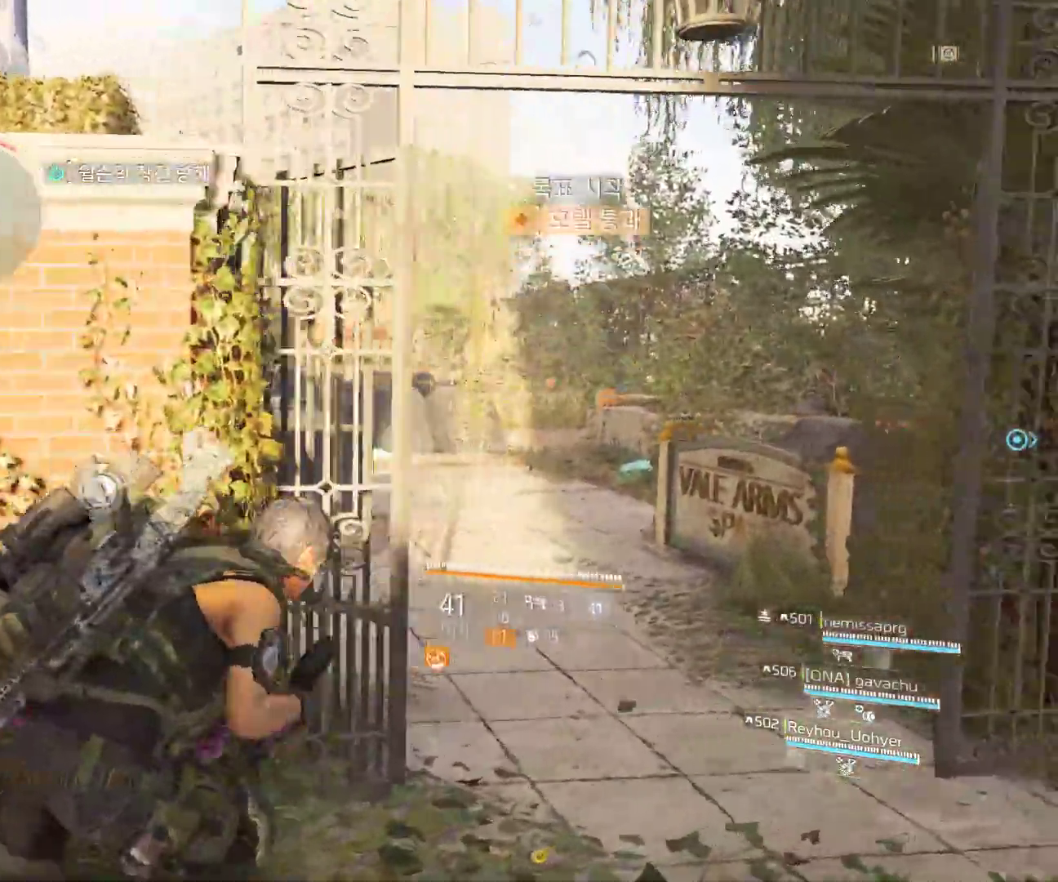
{"buttons": [], "left_stick": "left", "events": [[233, "left_stick", "left"]]}
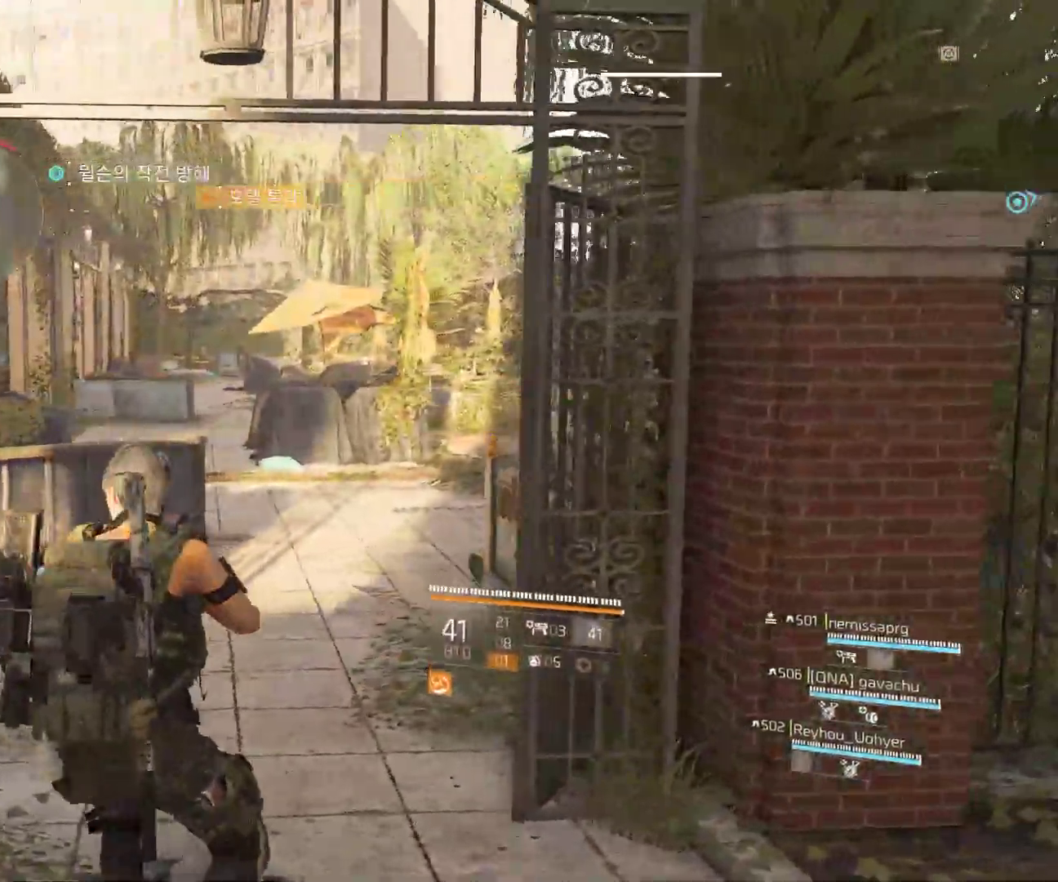
{"buttons": [], "left_stick": "up-left", "events": [[450, "left_stick", "up-left"]]}
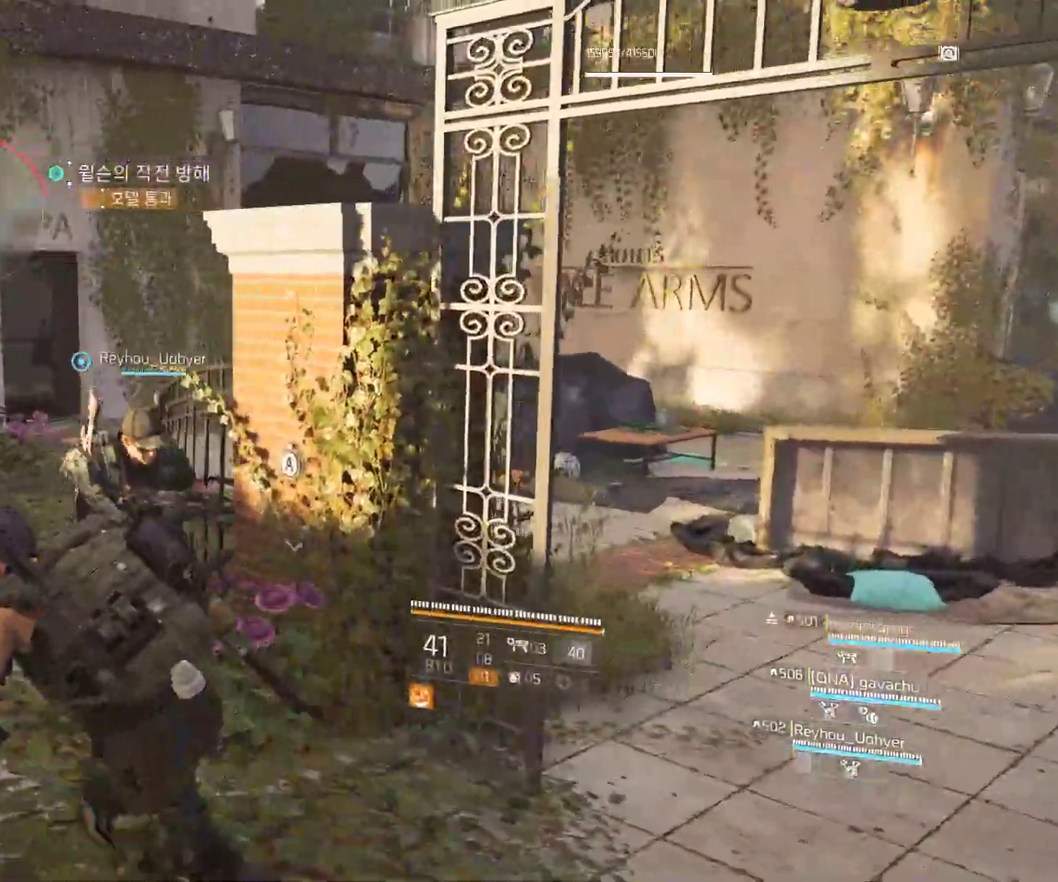
{"buttons": [], "left_stick": "up-left", "events": []}
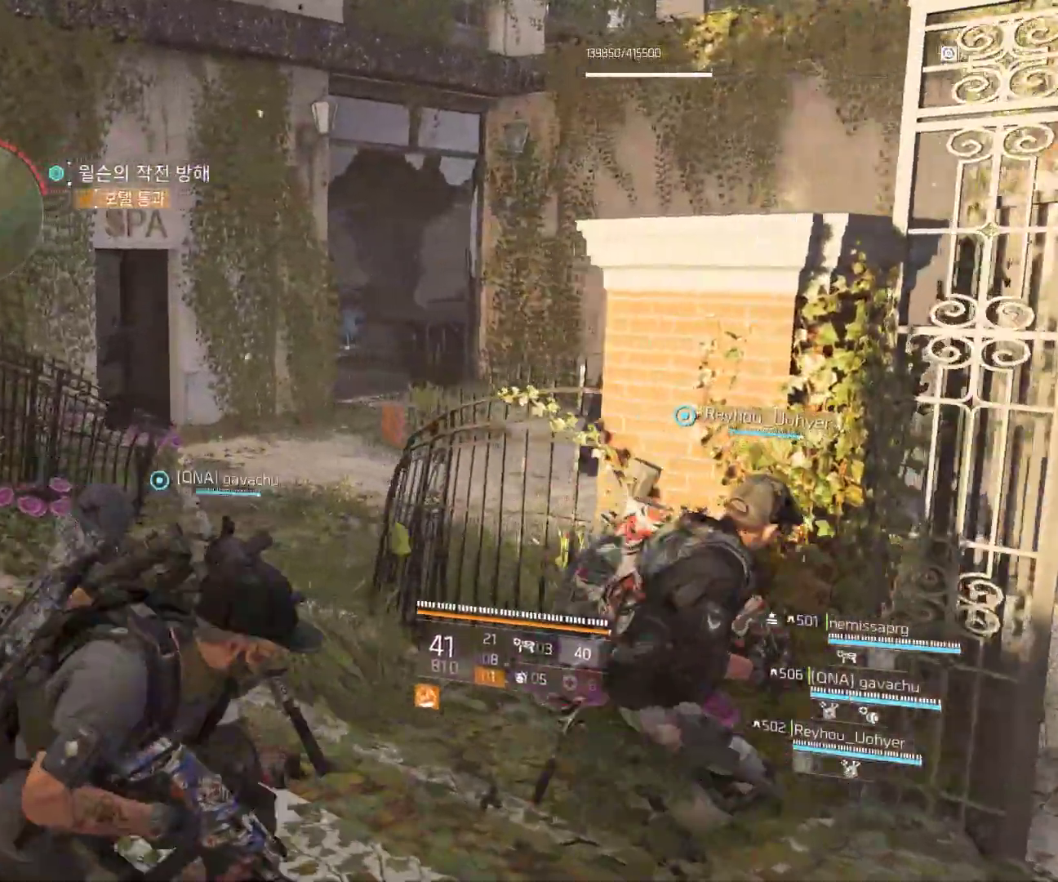
{"buttons": [], "left_stick": "up", "events": [[133, "left_stick", "up"]]}
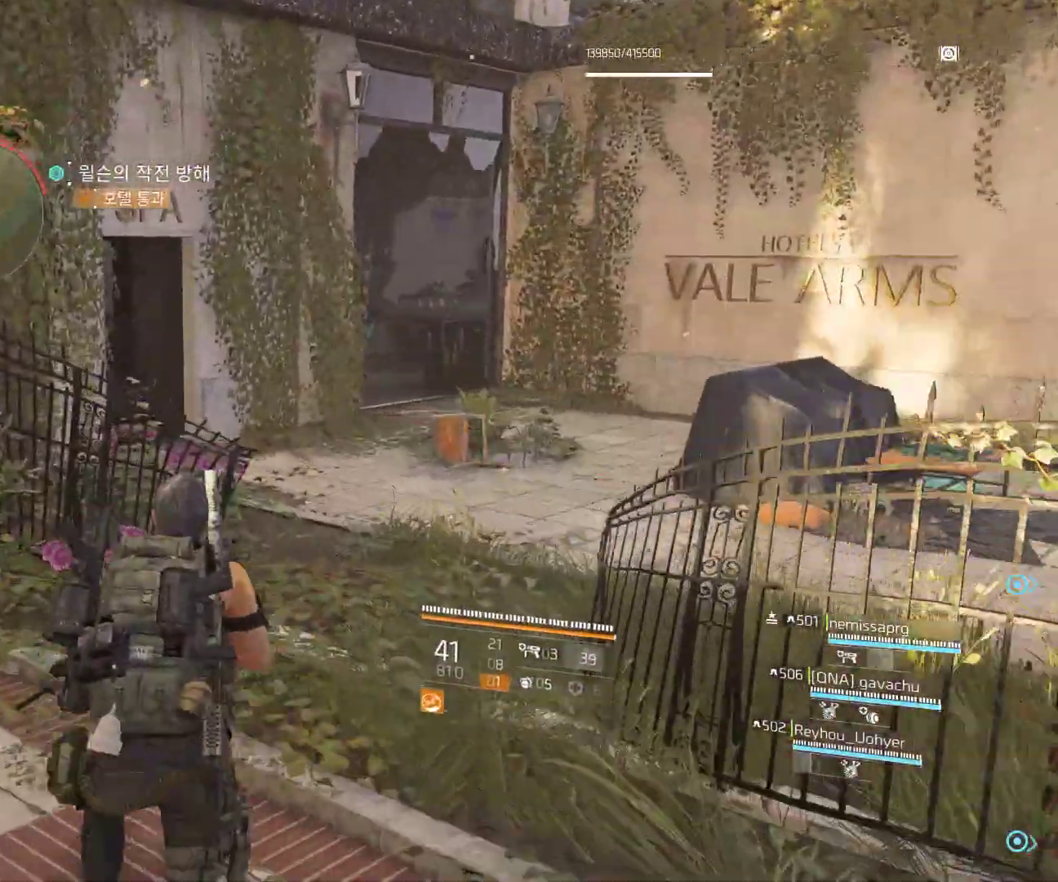
{"buttons": [], "left_stick": "up", "events": []}
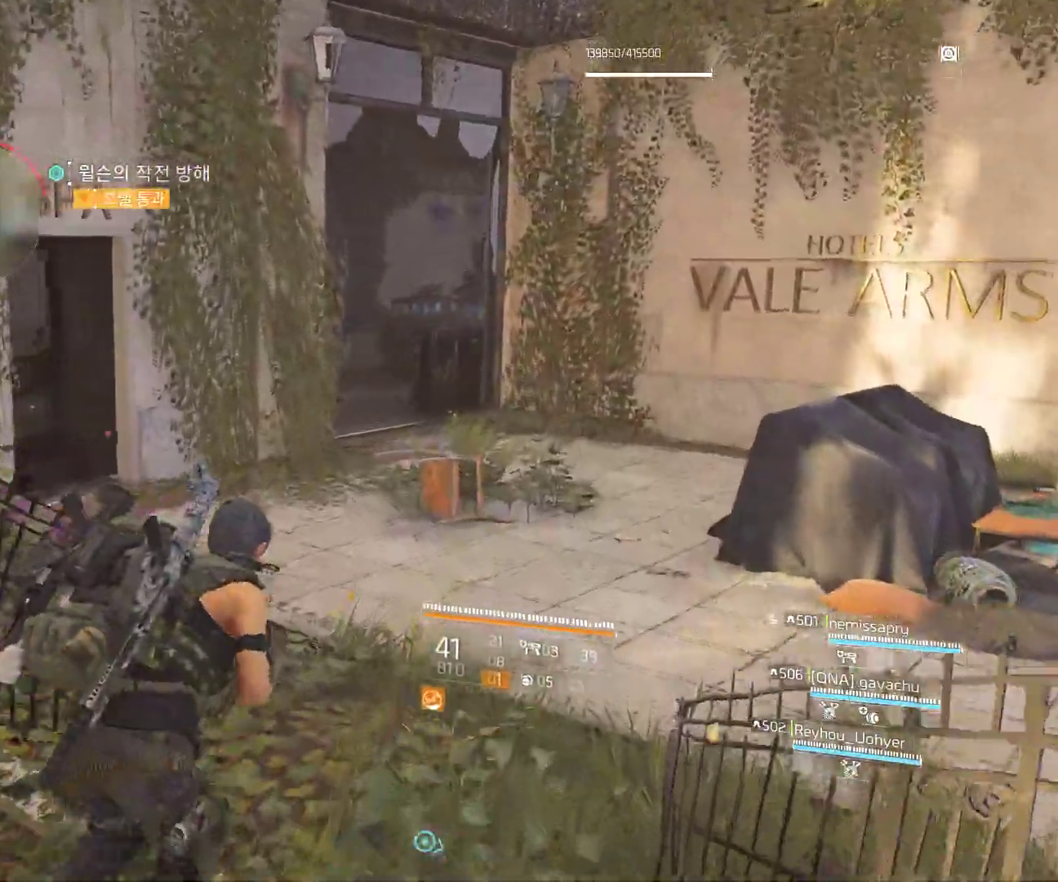
{"buttons": [], "left_stick": "up", "events": []}
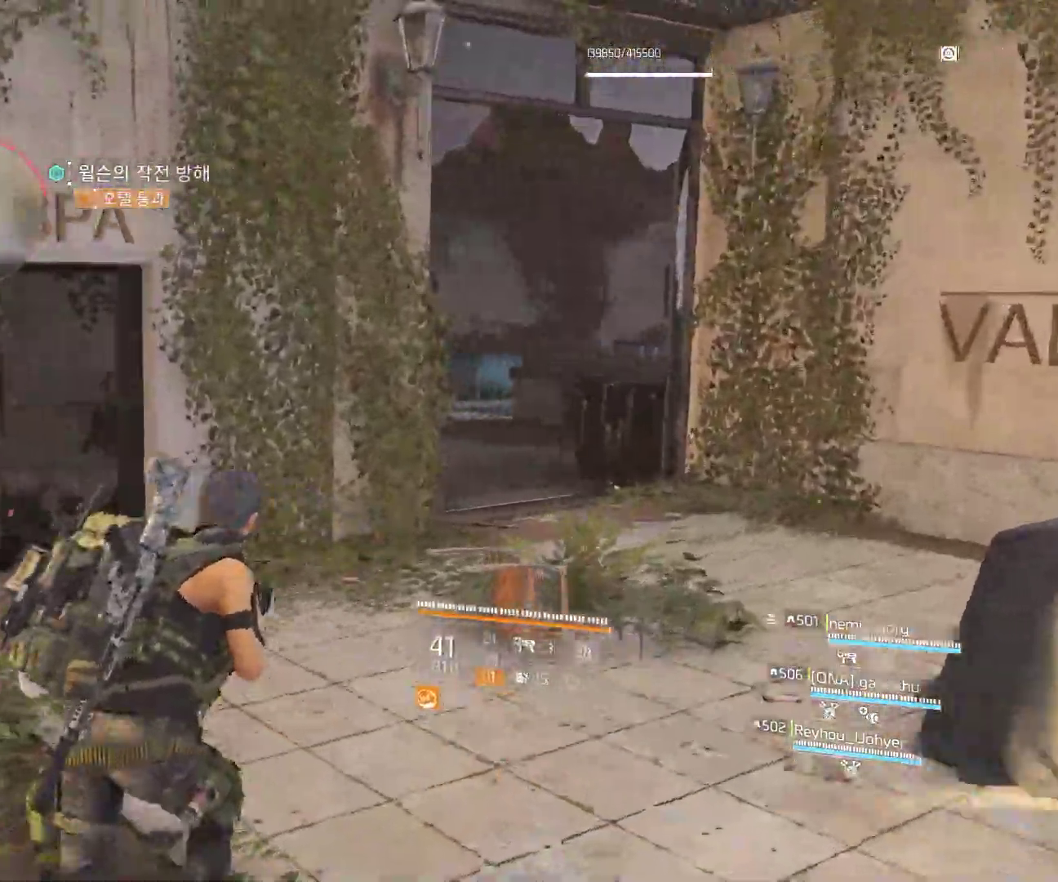
{"buttons": [], "left_stick": "up", "events": []}
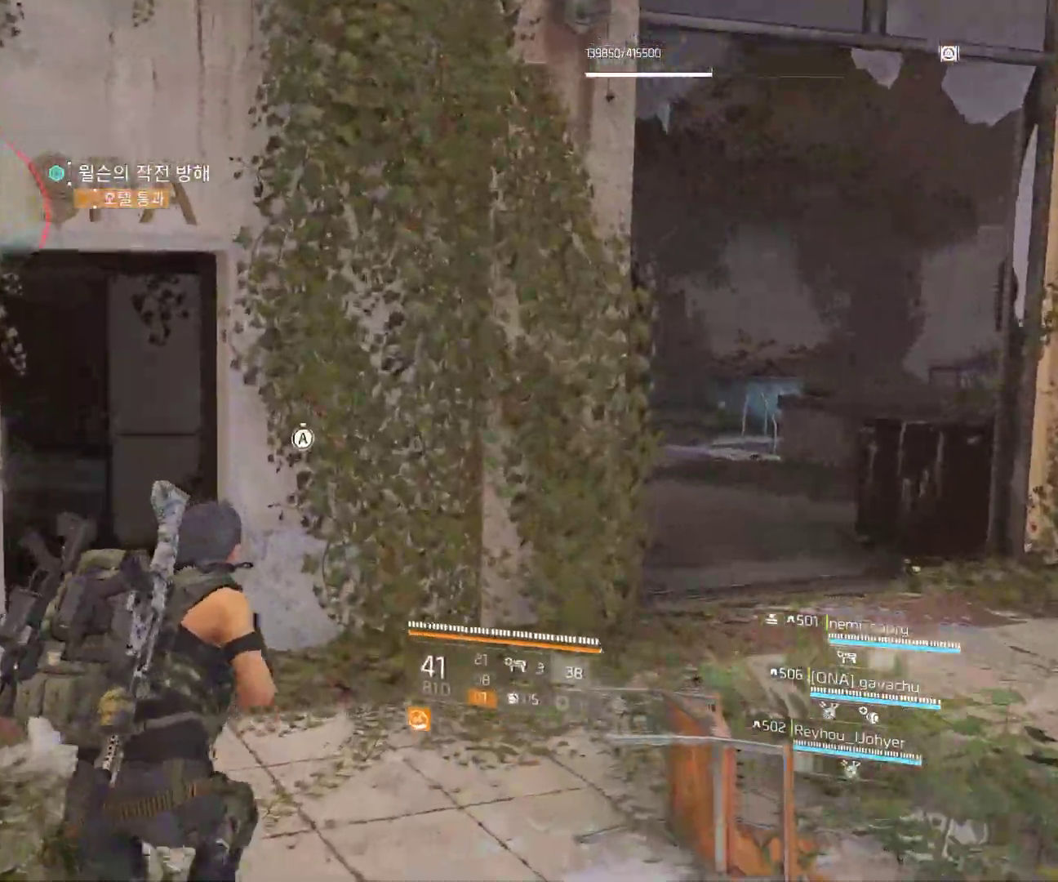
{"buttons": [], "left_stick": "up"}
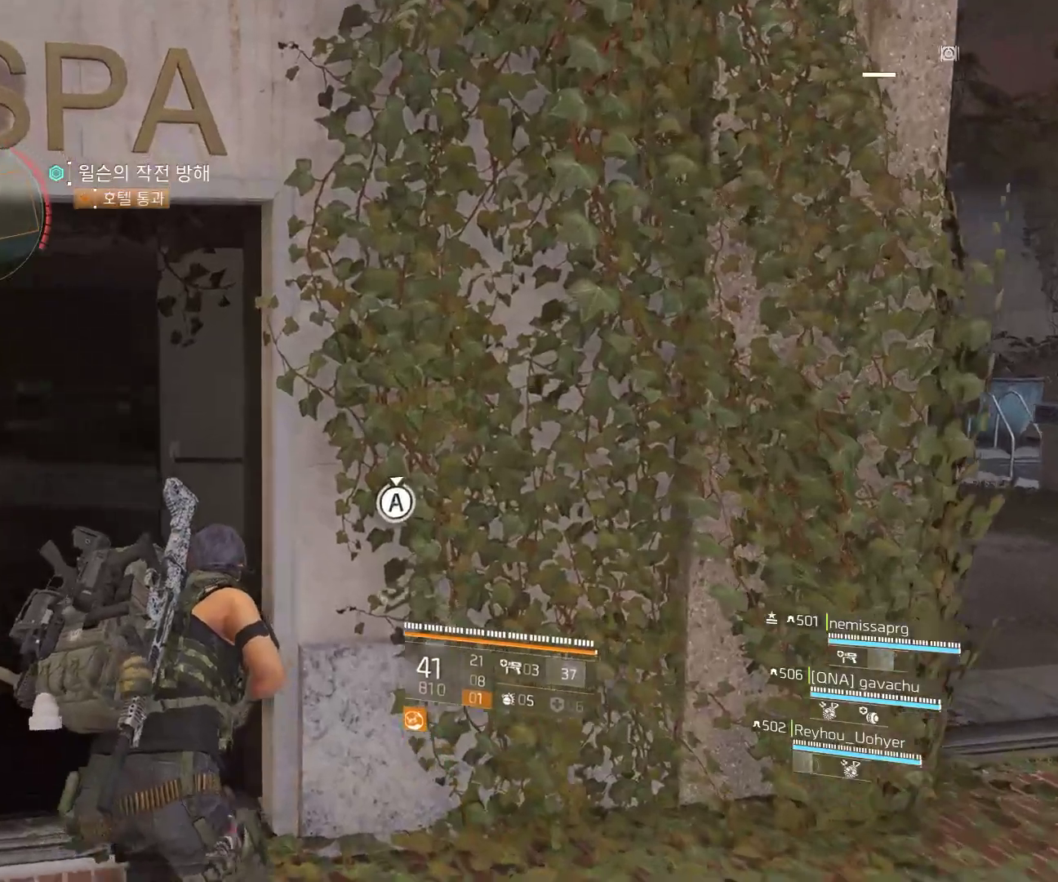
{"buttons": [], "left_stick": "up", "events": []}
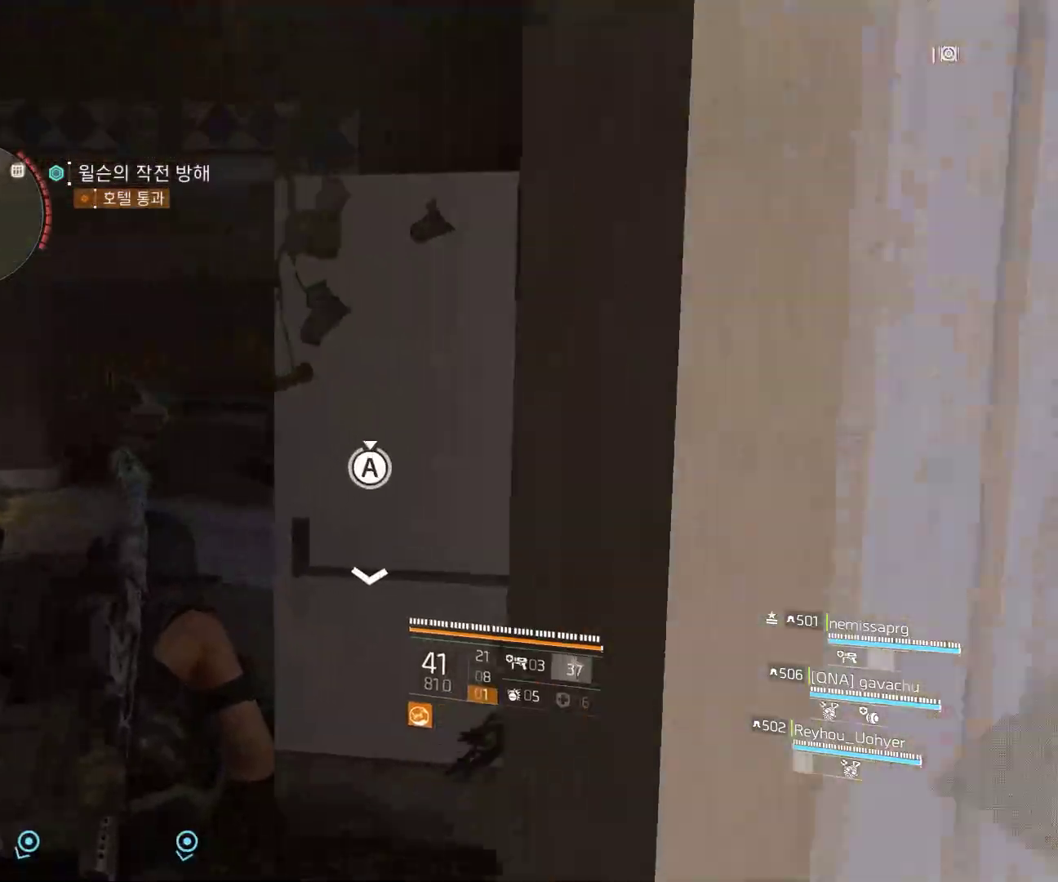
{"buttons": [], "left_stick": "up", "events": []}